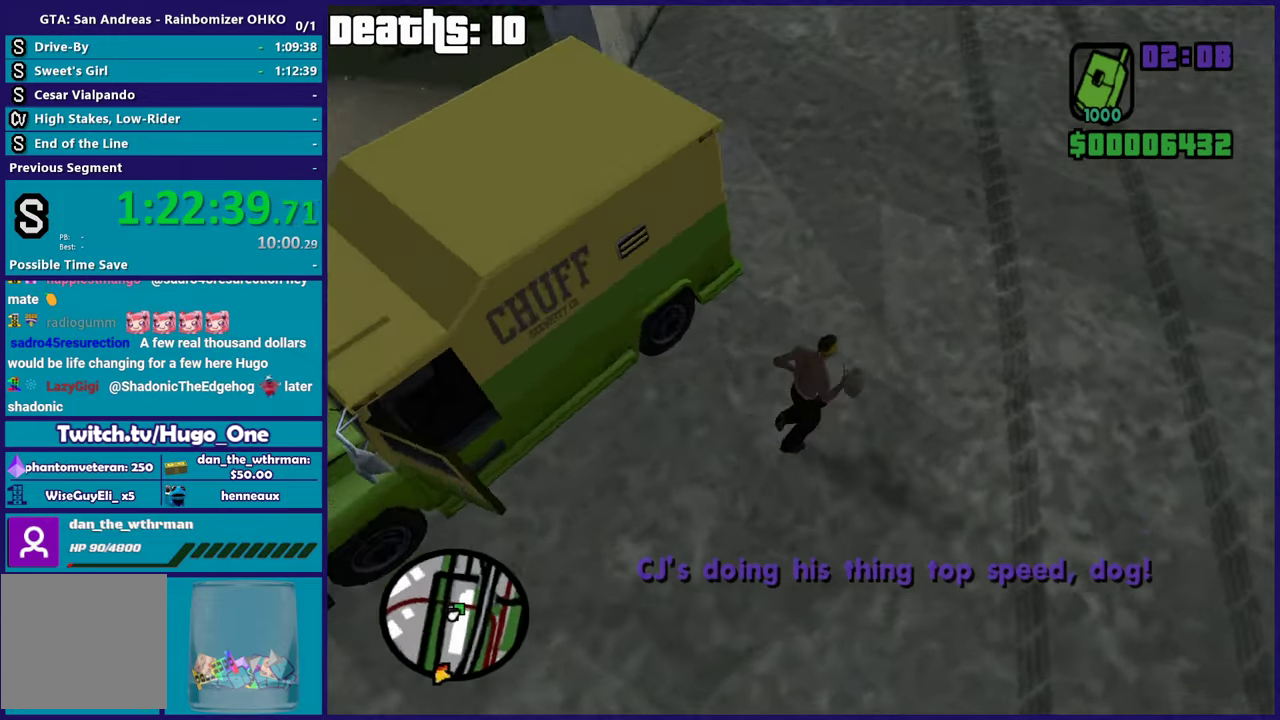
Gameplay with a controller (Xbox layout); each line is a JSON object with the inputs held at the frame after it. "events" lists button and stick changes between this image and that frame as [ms after this image, input, new state], when the widget could be followed in between. This document gives stick clicks only as held states, not as events.
{"buttons": [], "left_stick": "up", "right_stick": "center", "events": [[67, "A", "up"], [100, "left_stick", "up"], [133, "A", "down"], [250, "A", "up"], [333, "A", "down"], [450, "A", "up"]]}
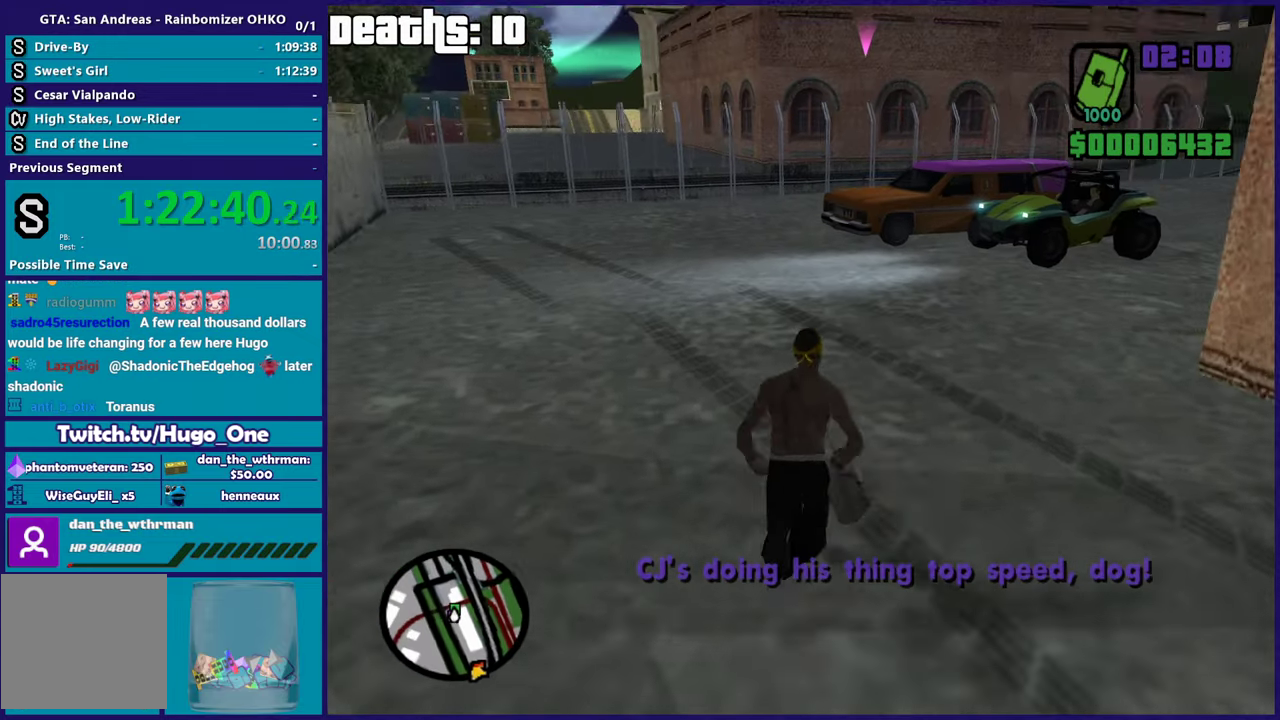
{"buttons": [], "left_stick": "up", "right_stick": "down-right", "events": [[17, "A", "down"], [134, "A", "up"], [217, "A", "down"], [317, "A", "up"], [451, "right_stick", "down-right"]]}
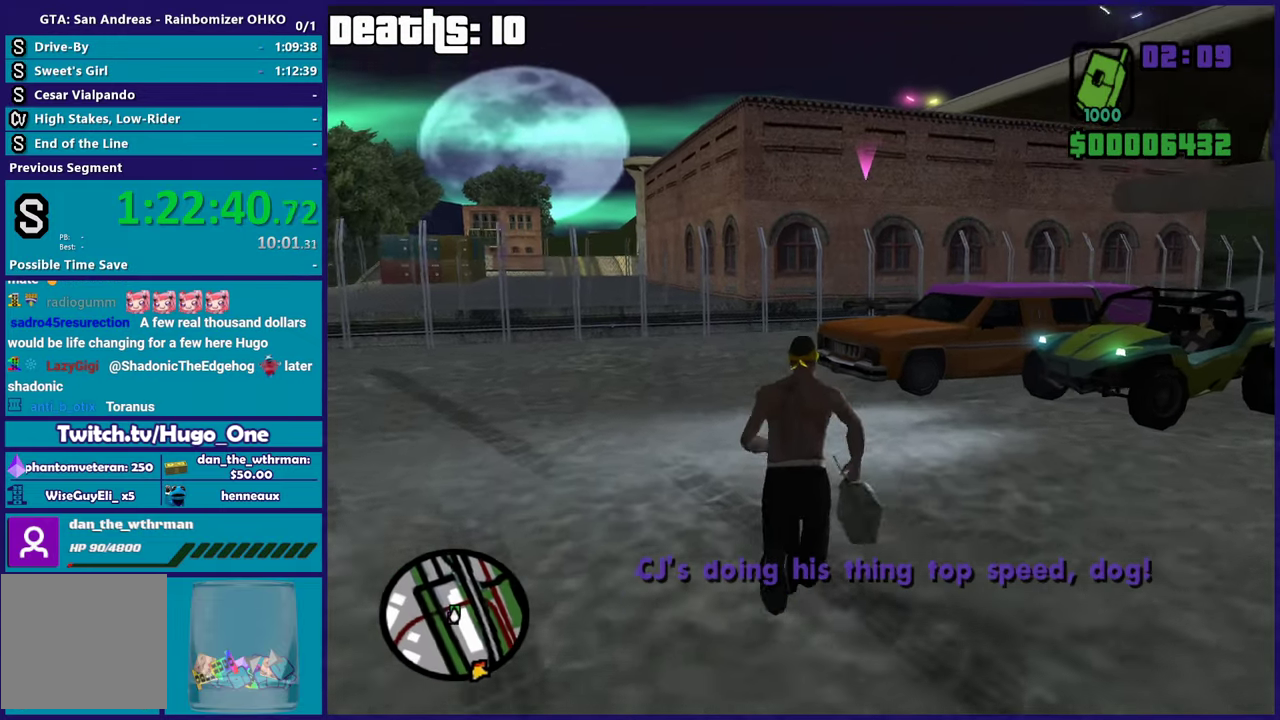
{"buttons": [], "left_stick": "up-left", "right_stick": "down-right", "events": [[100, "left_stick", "up-left"], [267, "right_stick", "right"], [467, "right_stick", "down-right"]]}
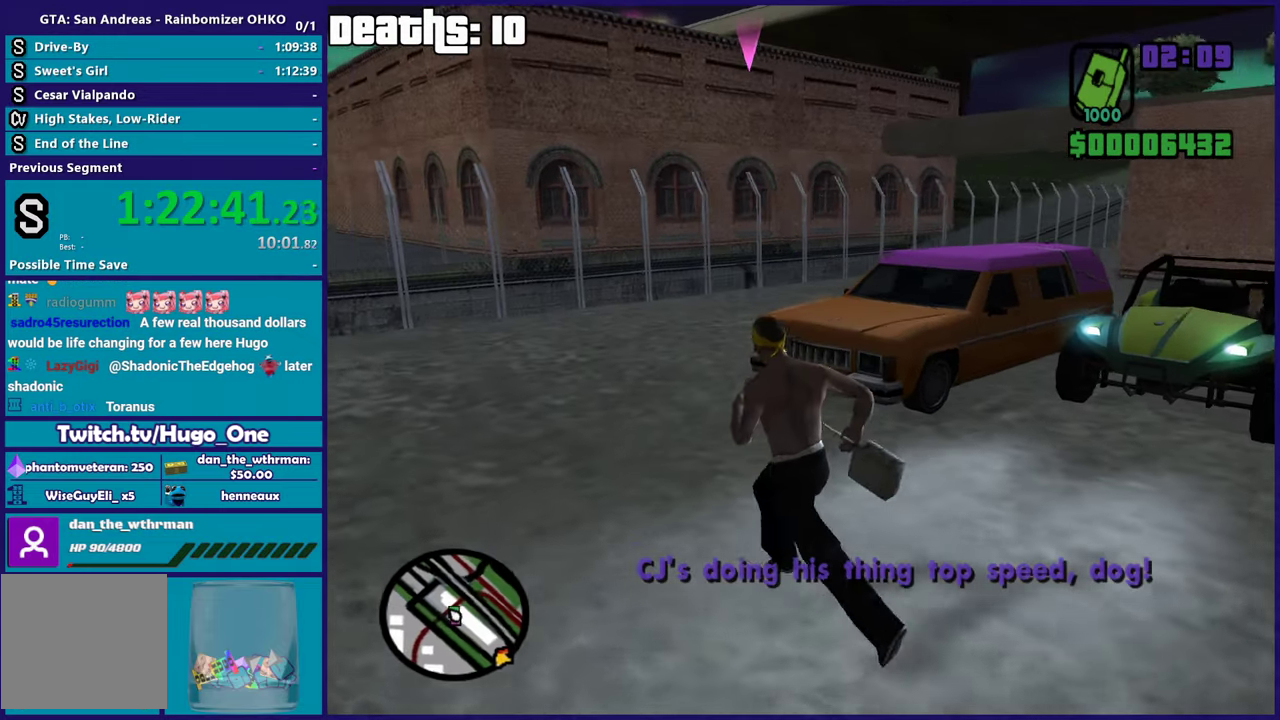
{"buttons": [], "left_stick": "up-left", "right_stick": "down-right", "events": [[184, "right_stick", "right"], [417, "right_stick", "down-right"]]}
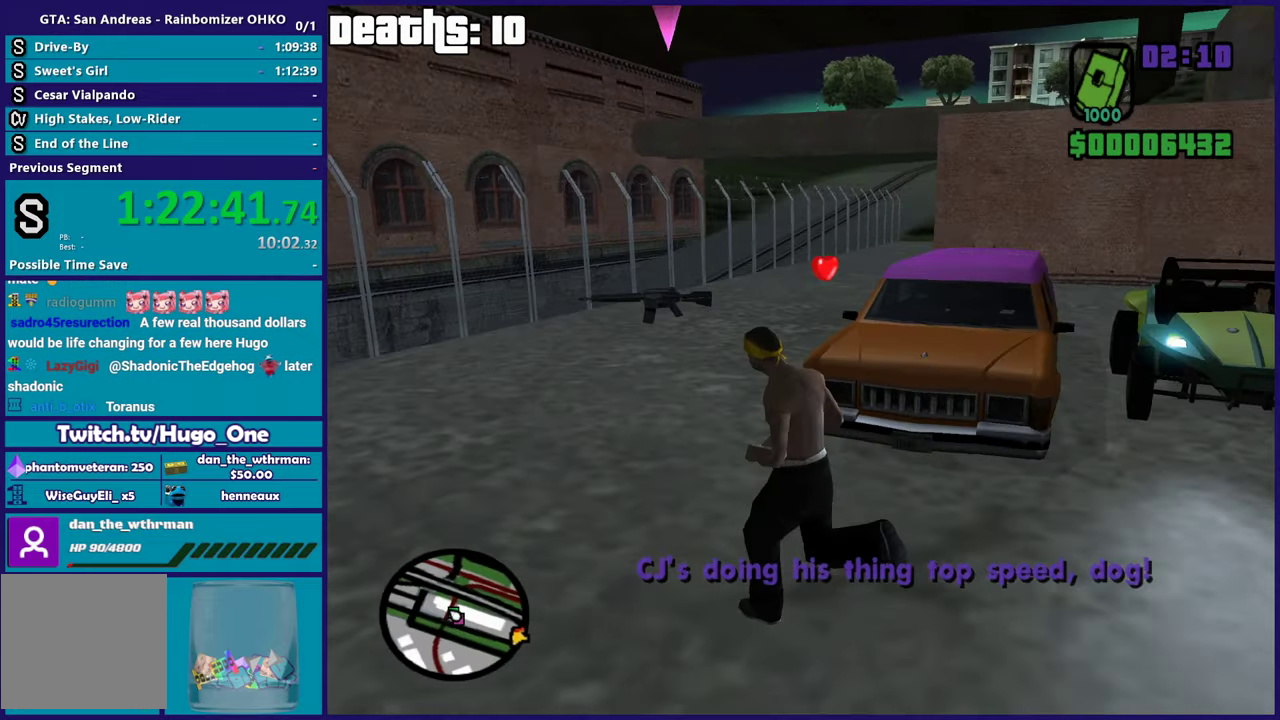
{"buttons": [], "left_stick": "up-left", "right_stick": "center", "events": [[150, "right_stick", "right"], [283, "right_stick", "center"]]}
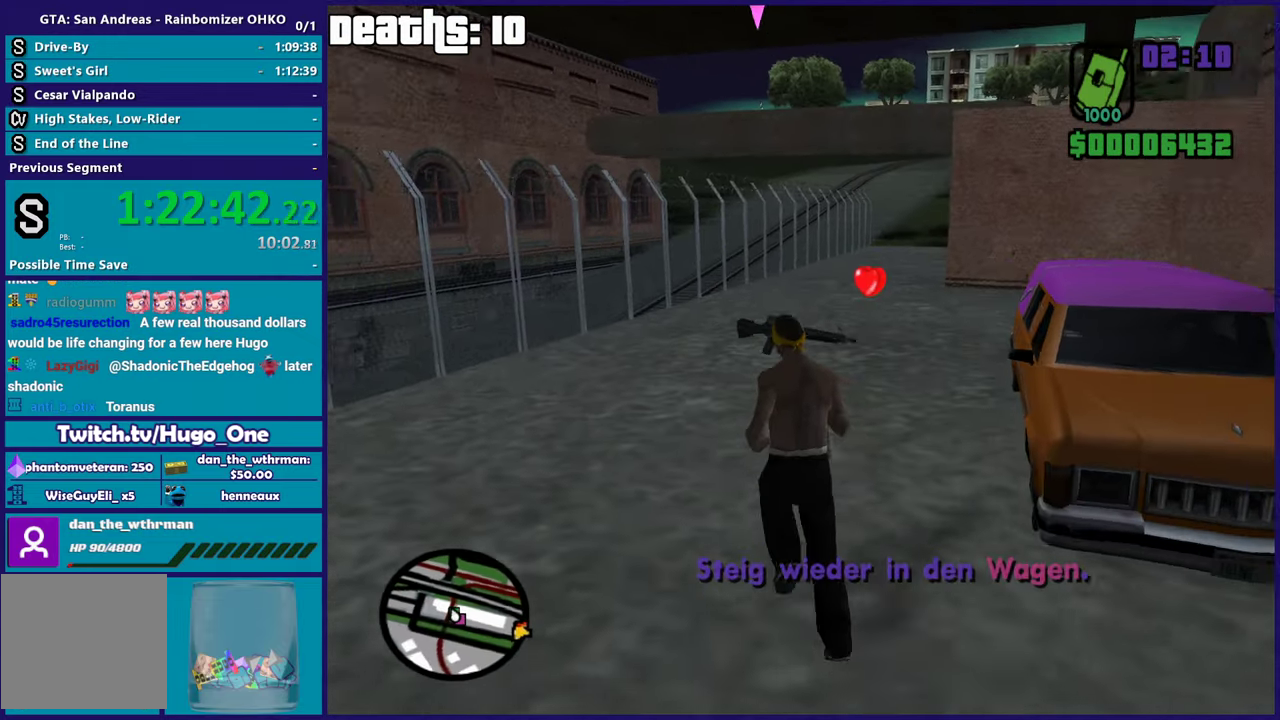
{"buttons": [], "left_stick": "up", "right_stick": "down", "events": [[34, "left_stick", "up"], [500, "right_stick", "down"]]}
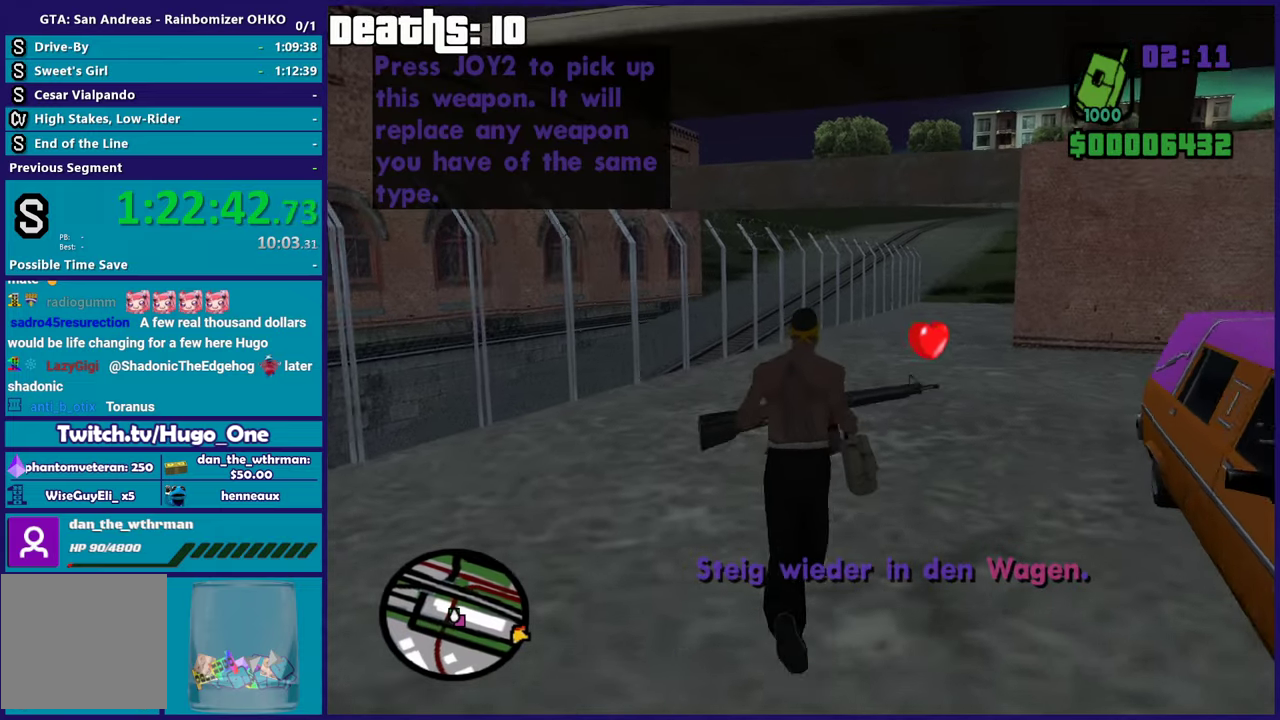
{"buttons": [], "left_stick": "down", "right_stick": "center", "events": [[83, "right_stick", "down-right"], [167, "right_stick", "right"], [184, "left_stick", "up-left"], [250, "left_stick", "center"], [317, "right_stick", "center"], [350, "left_stick", "down"]]}
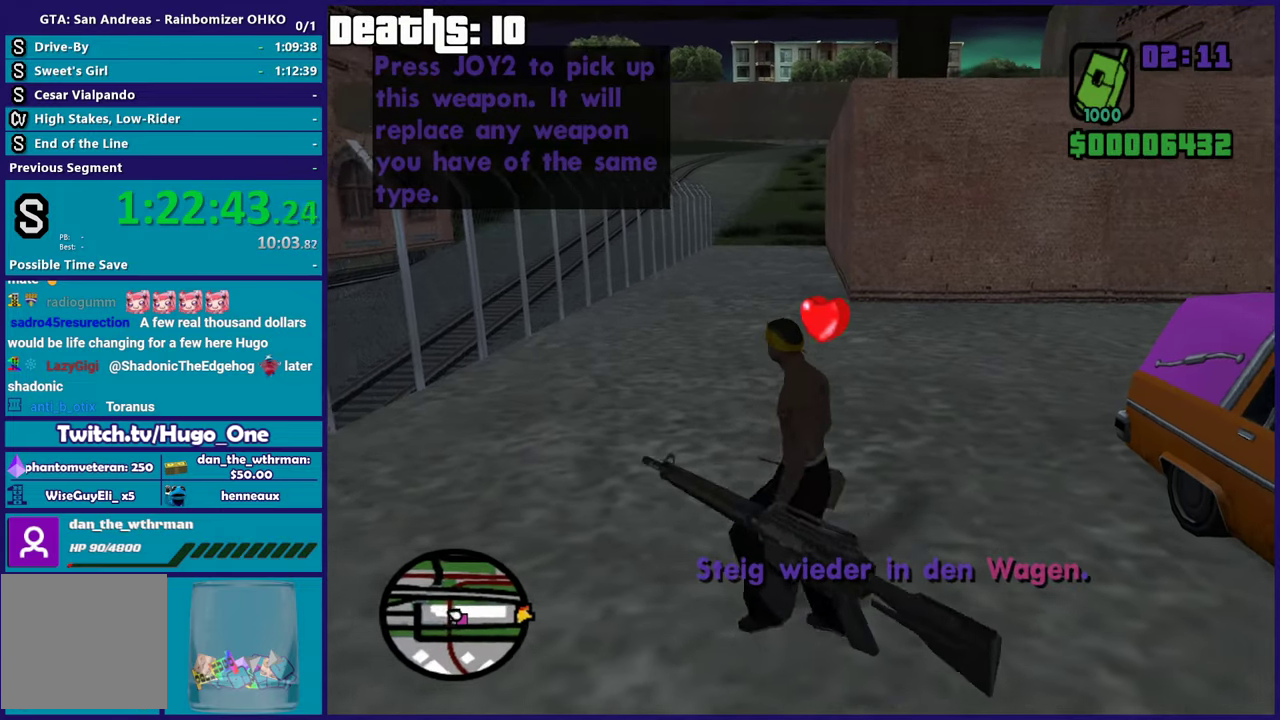
{"buttons": [], "left_stick": "center", "right_stick": "center", "events": [[16, "left_stick", "center"], [216, "left_stick", "down-right"], [450, "left_stick", "center"]]}
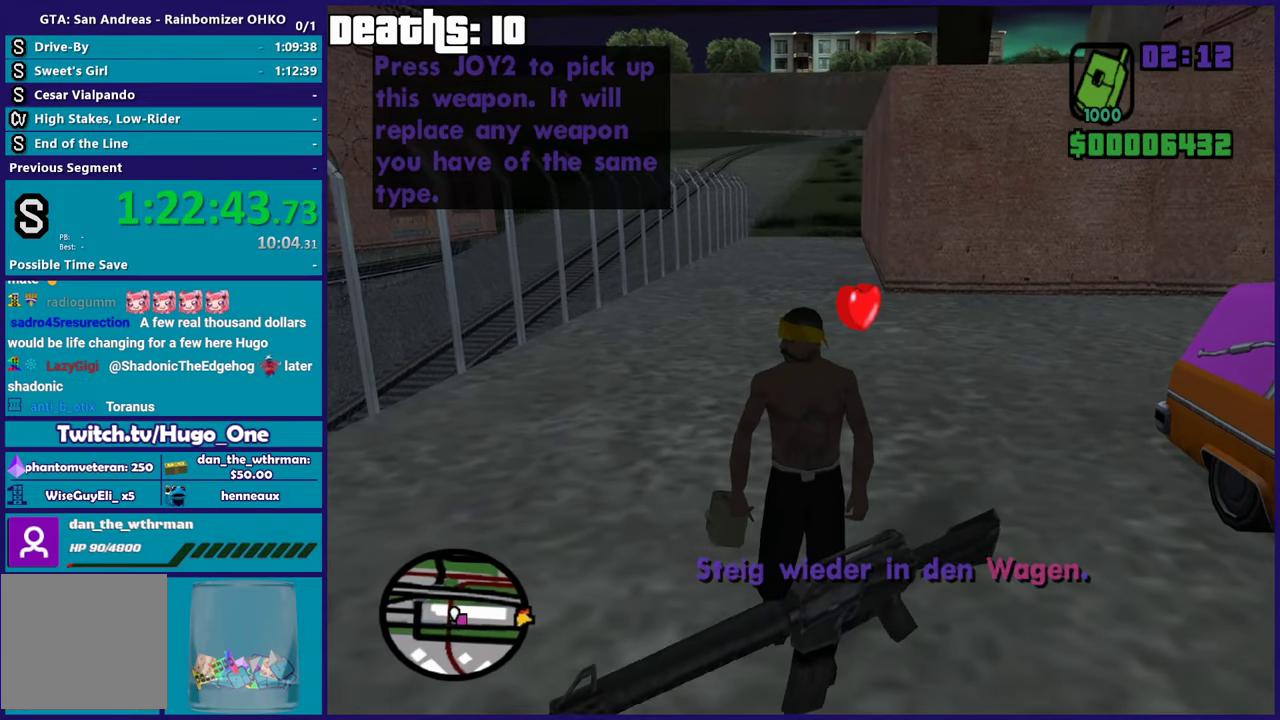
{"buttons": [], "left_stick": "center", "right_stick": "center", "events": [[67, "left_stick", "down"], [200, "left_stick", "center"]]}
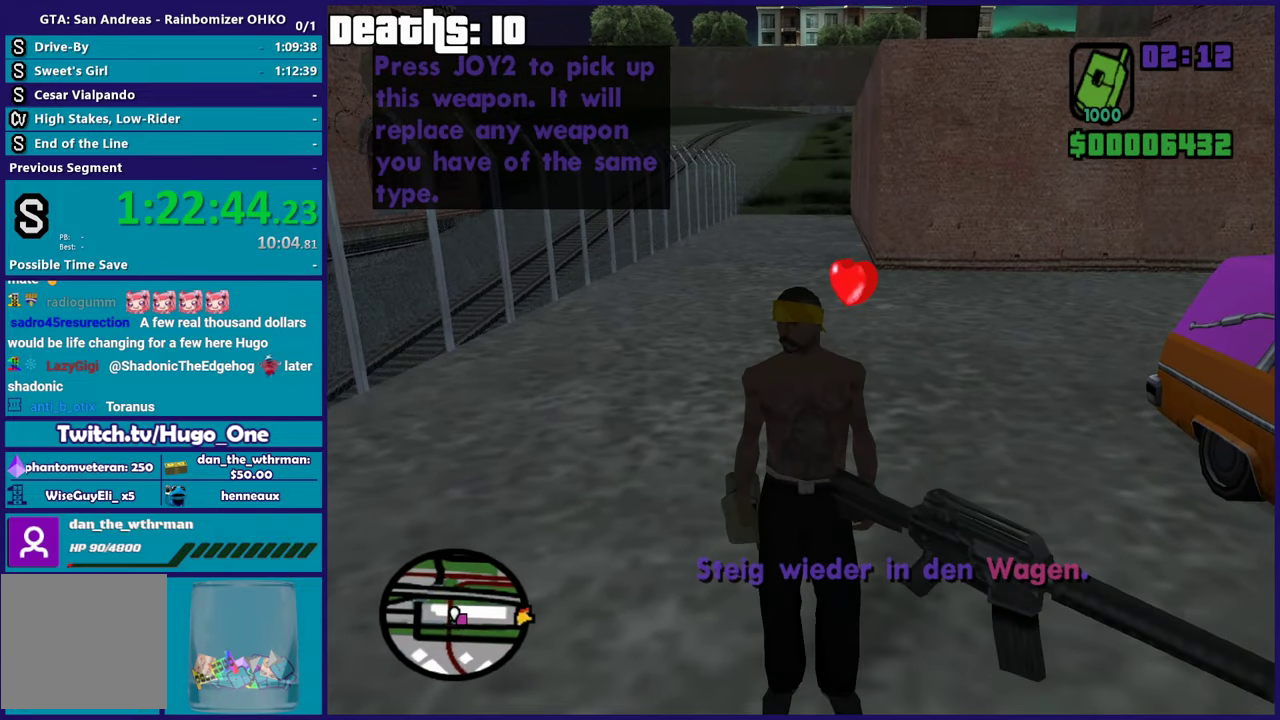
{"buttons": ["A"], "left_stick": "down-right", "right_stick": "center", "events": [[16, "B", "down"], [216, "B", "up"], [233, "left_stick", "down"], [367, "left_stick", "down-right"], [417, "A", "down"]]}
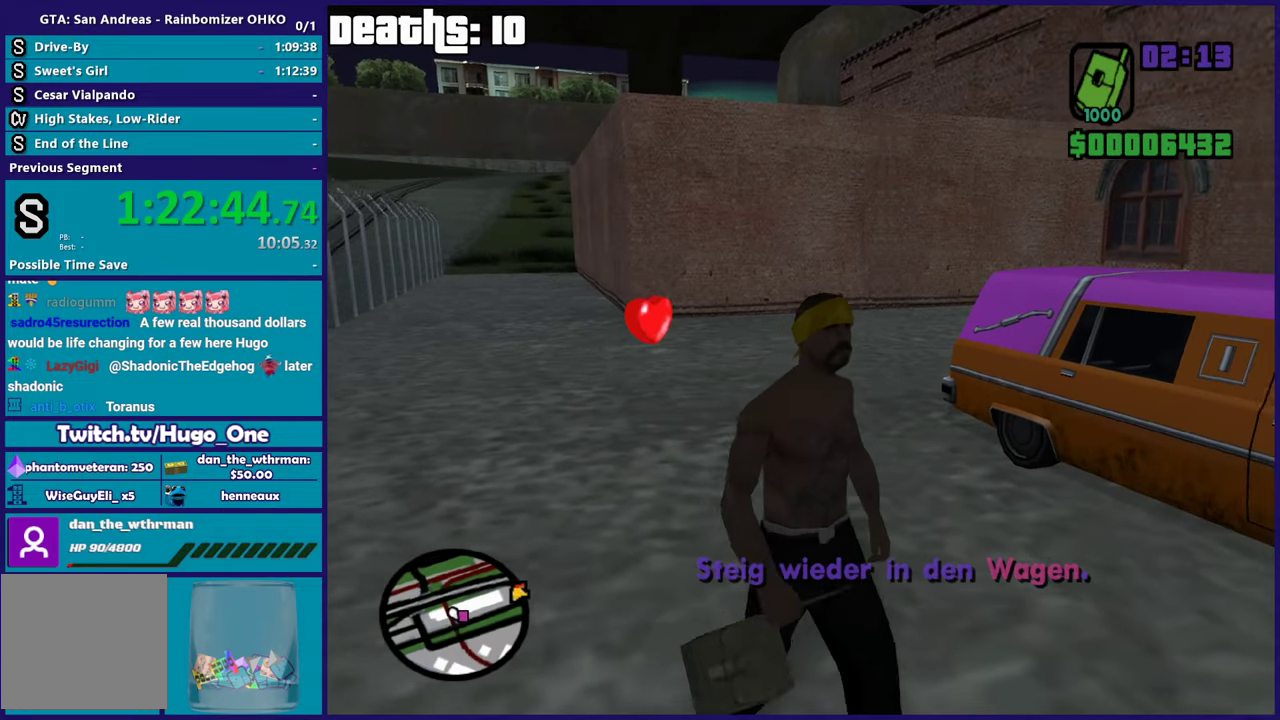
{"buttons": [], "left_stick": "right", "right_stick": "center", "events": [[67, "A", "up"], [134, "A", "down"], [267, "A", "up"], [334, "A", "down"], [384, "left_stick", "right"], [450, "A", "up"]]}
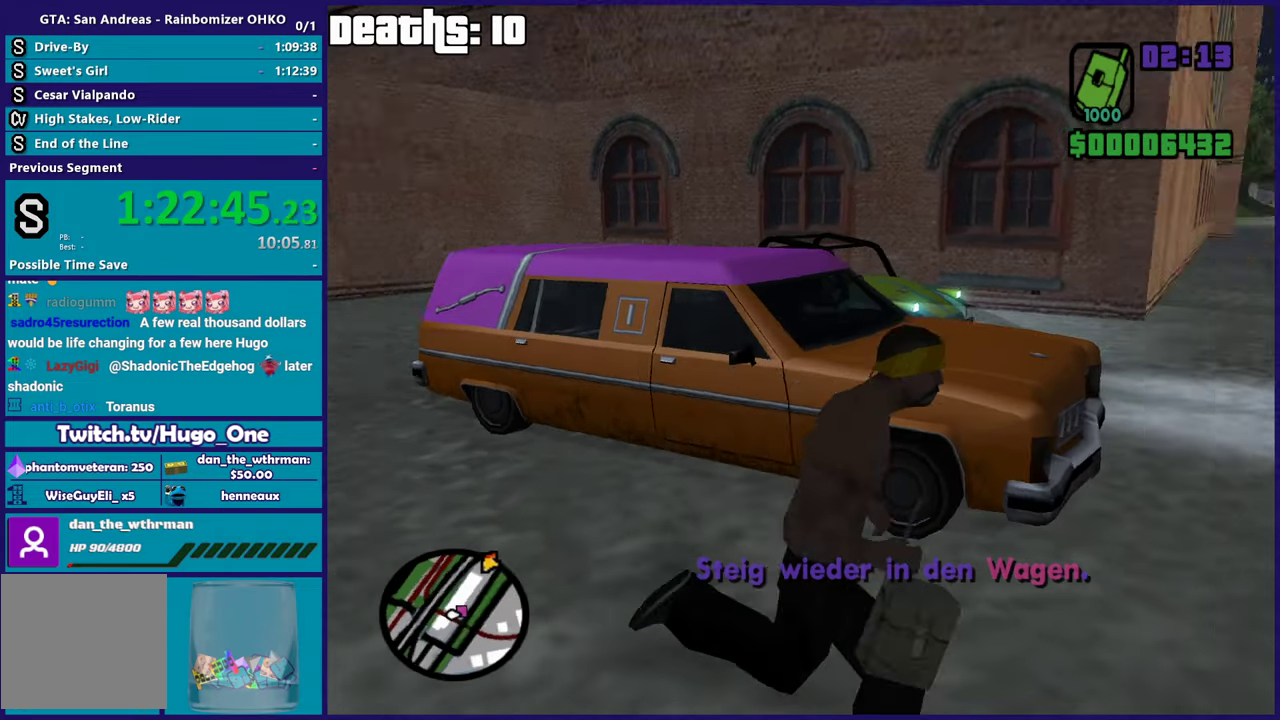
{"buttons": [], "left_stick": "up", "right_stick": "left", "events": [[67, "right_stick", "down-left"], [217, "left_stick", "up-right"], [350, "right_stick", "left"], [384, "left_stick", "up"]]}
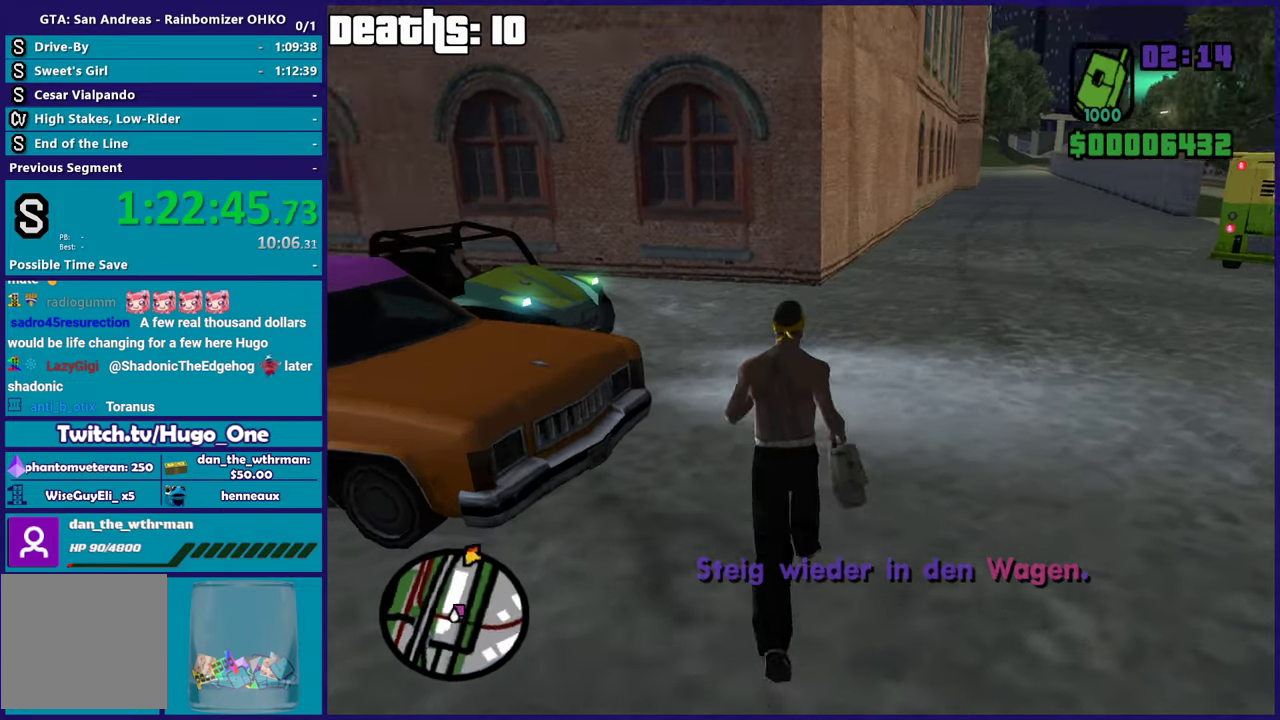
{"buttons": [], "left_stick": "up-right", "right_stick": "left", "events": [[17, "left_stick", "up-right"]]}
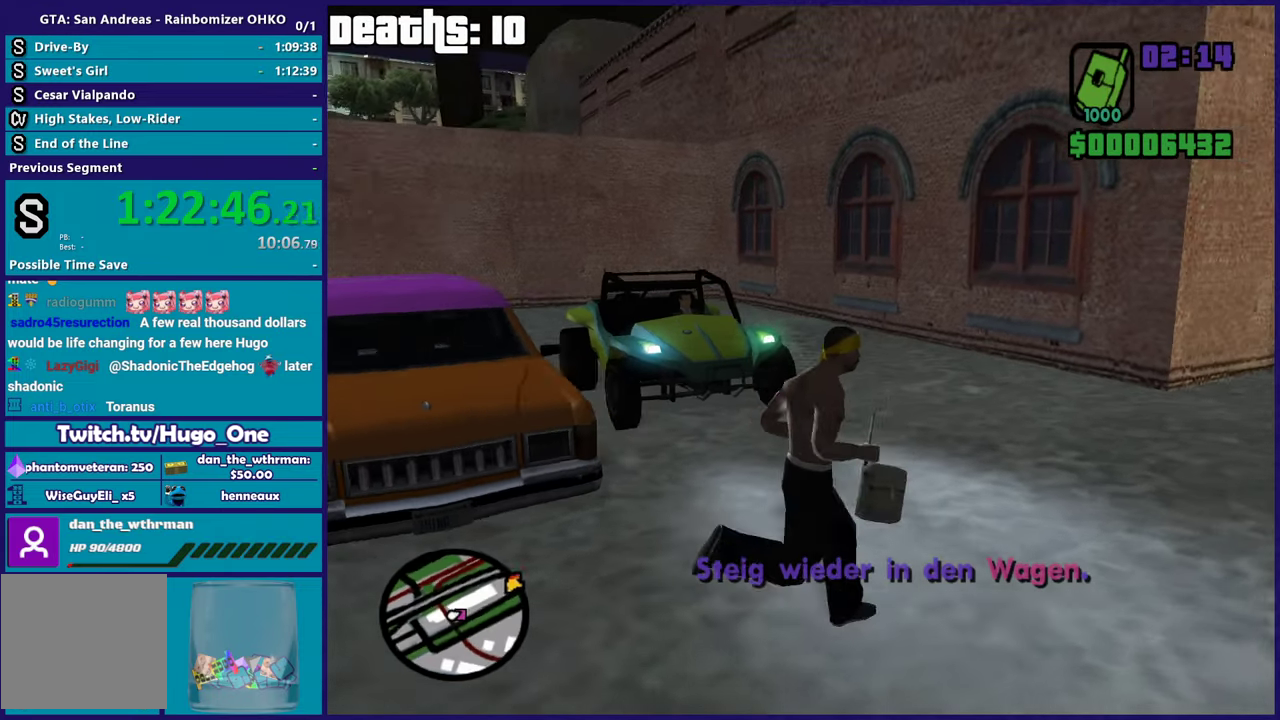
{"buttons": [], "left_stick": "up", "right_stick": "down-left", "events": [[217, "left_stick", "right"], [350, "left_stick", "up-right"], [417, "left_stick", "up"], [434, "right_stick", "down-left"]]}
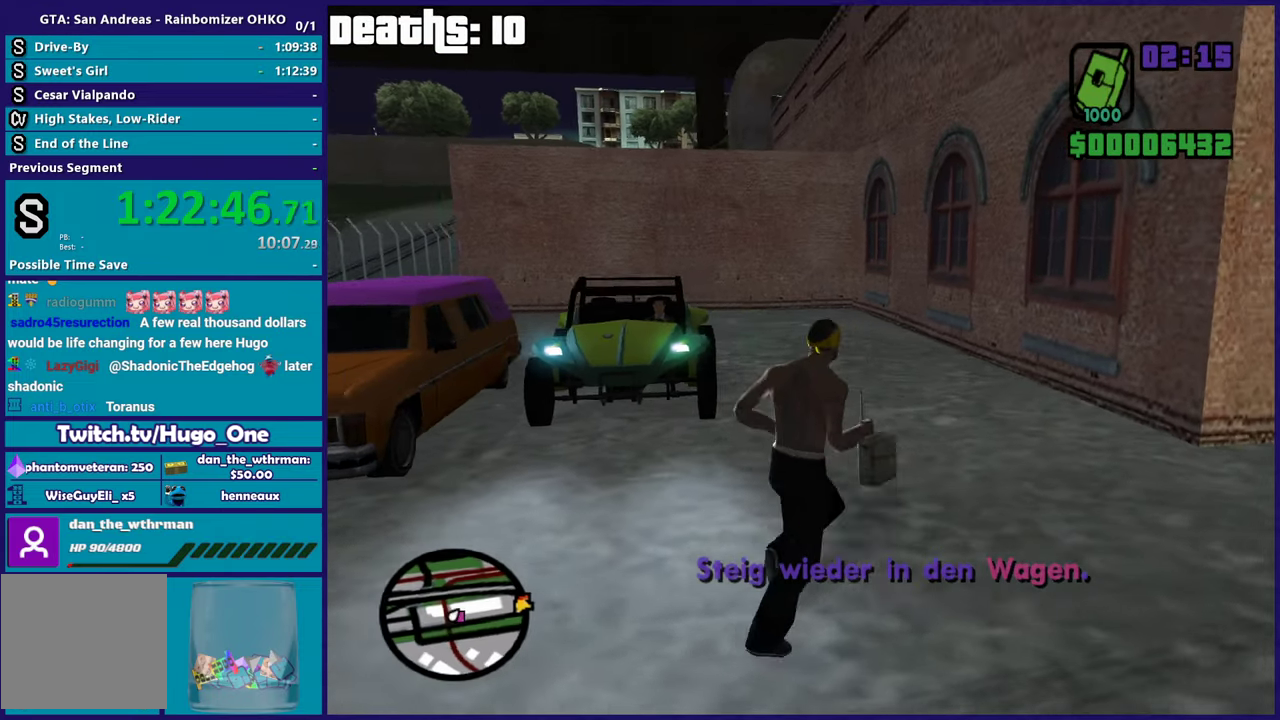
{"buttons": [], "left_stick": "up", "right_stick": "down", "events": [[267, "right_stick", "down"], [384, "left_stick", "up-right"], [484, "left_stick", "up"]]}
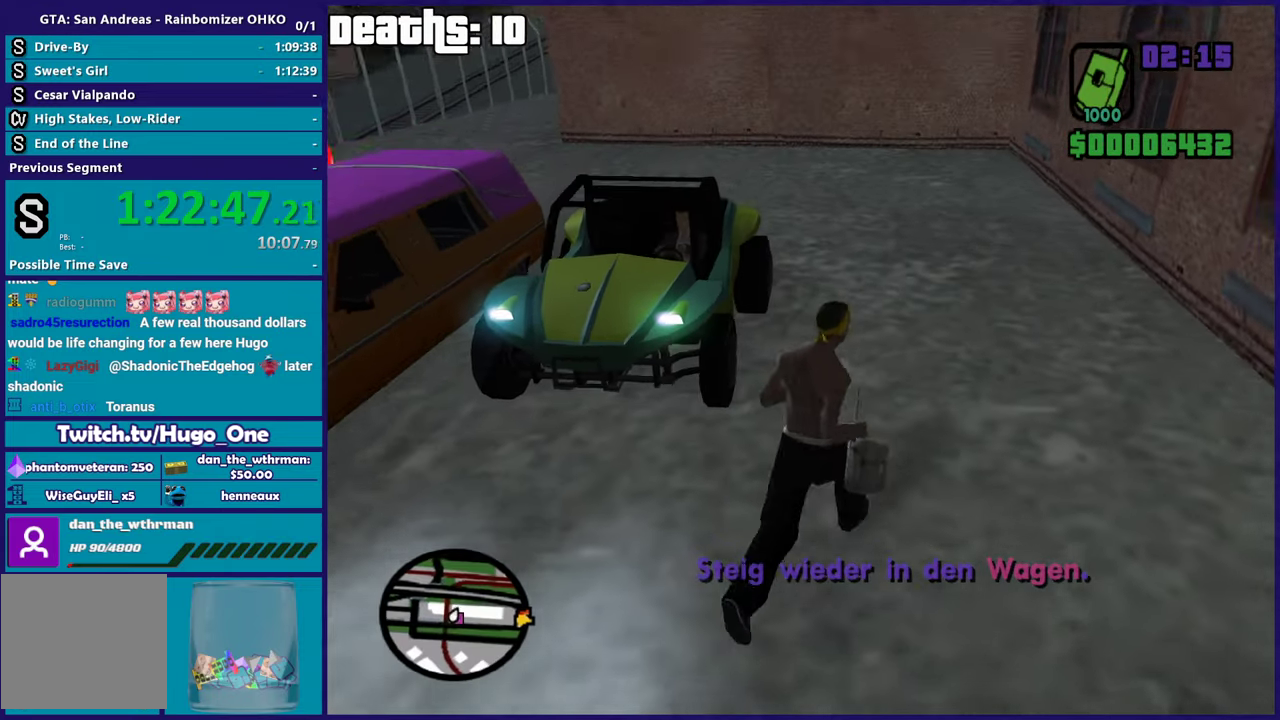
{"buttons": [], "left_stick": "center", "right_stick": "center", "events": [[150, "right_stick", "down-left"], [350, "right_stick", "center"], [384, "left_stick", "center"]]}
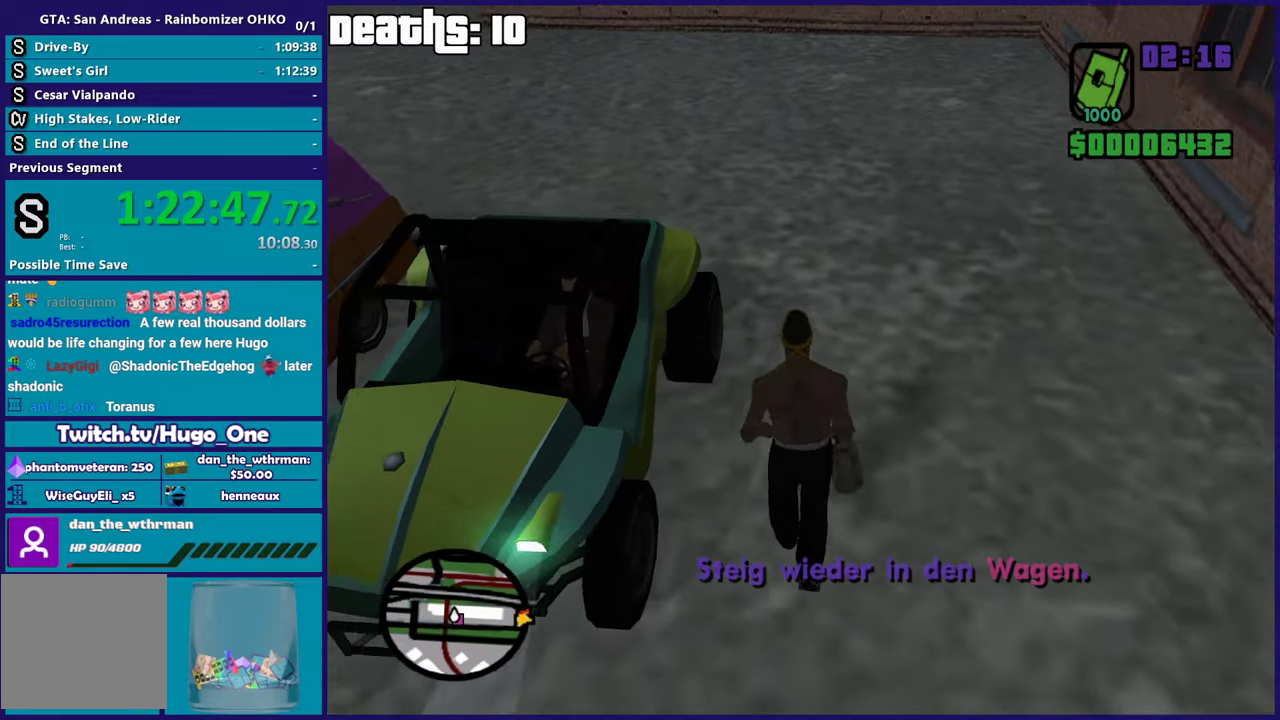
{"buttons": [], "left_stick": "up", "right_stick": "down", "events": [[33, "left_stick", "up"], [66, "right_stick", "down"], [267, "left_stick", "center"], [267, "right_stick", "up-right"], [450, "left_stick", "up"], [467, "right_stick", "down"]]}
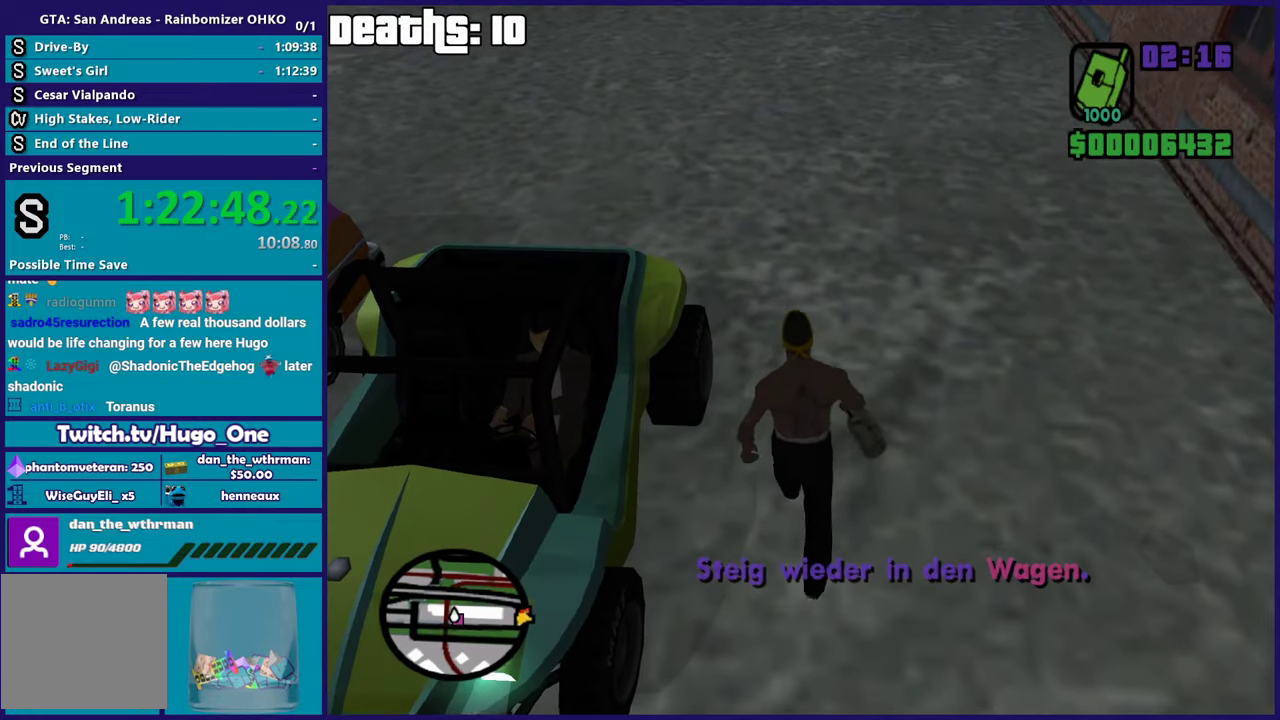
{"buttons": [], "left_stick": "center", "right_stick": "up-left", "events": [[134, "right_stick", "center"], [150, "left_stick", "center"], [300, "left_stick", "up"], [467, "left_stick", "center"], [501, "right_stick", "up-left"]]}
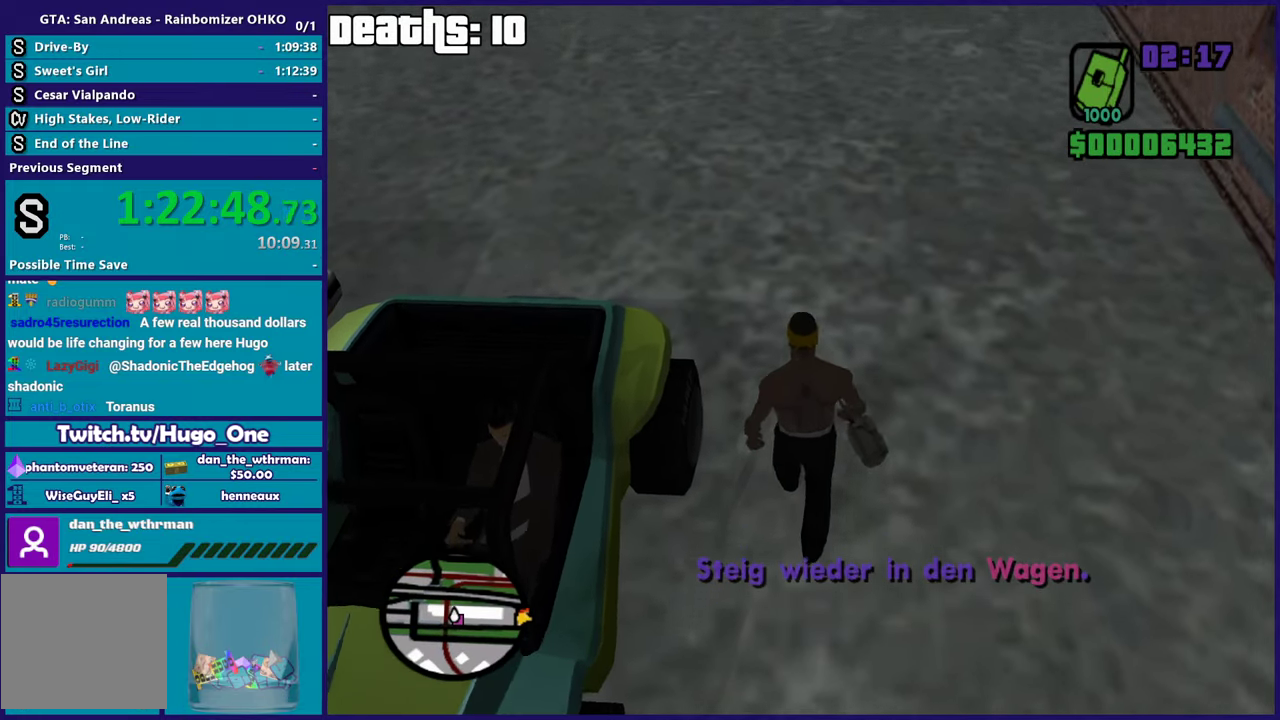
{"buttons": [], "left_stick": "down", "right_stick": "up", "events": [[116, "right_stick", "center"], [250, "right_stick", "up"], [283, "left_stick", "down"]]}
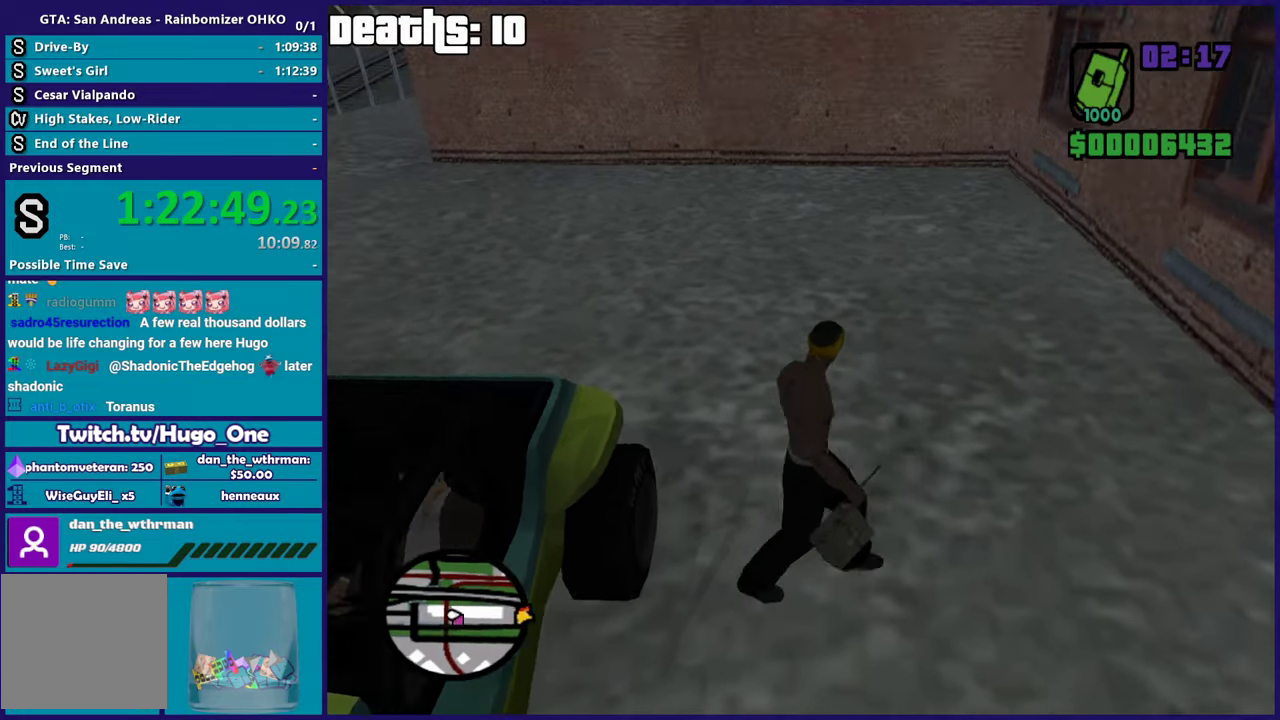
{"buttons": [], "left_stick": "down", "right_stick": "left", "events": [[284, "right_stick", "up-left"], [401, "right_stick", "left"]]}
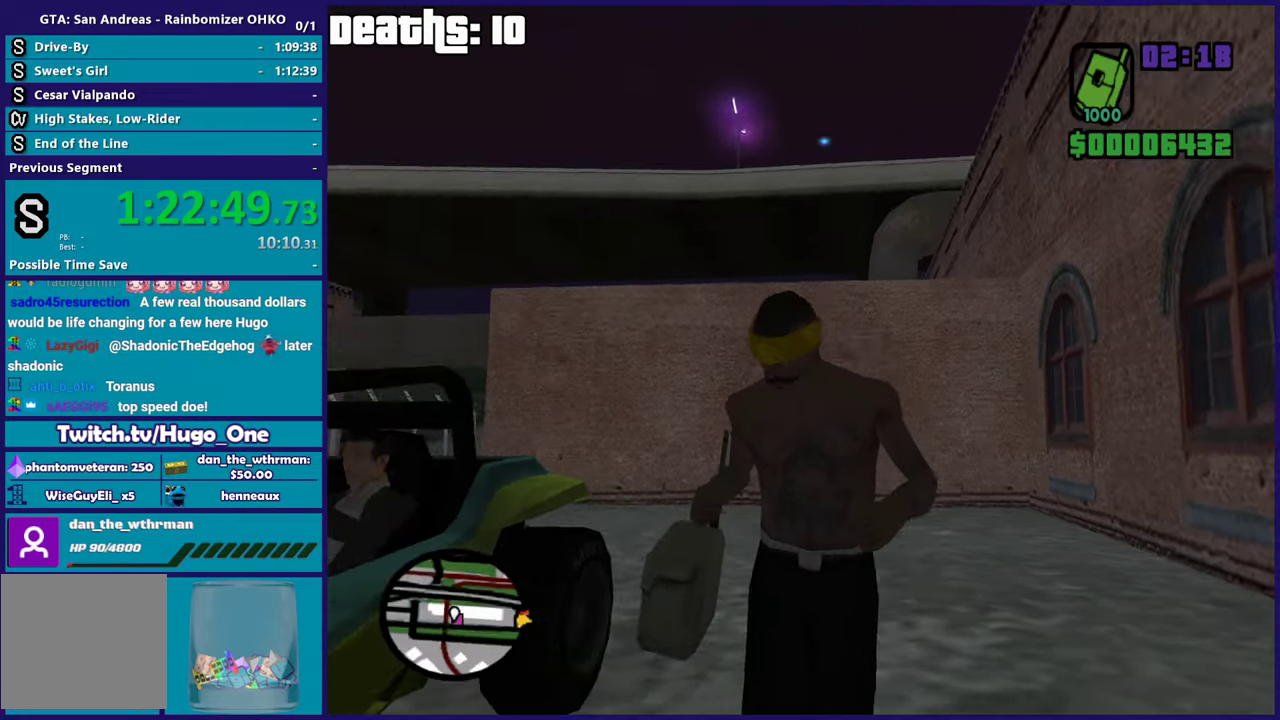
{"buttons": [], "left_stick": "up", "right_stick": "down-right", "events": [[16, "right_stick", "up-left"], [183, "right_stick", "down-left"], [283, "right_stick", "down"], [367, "left_stick", "up-left"], [417, "left_stick", "up"], [450, "right_stick", "down-right"]]}